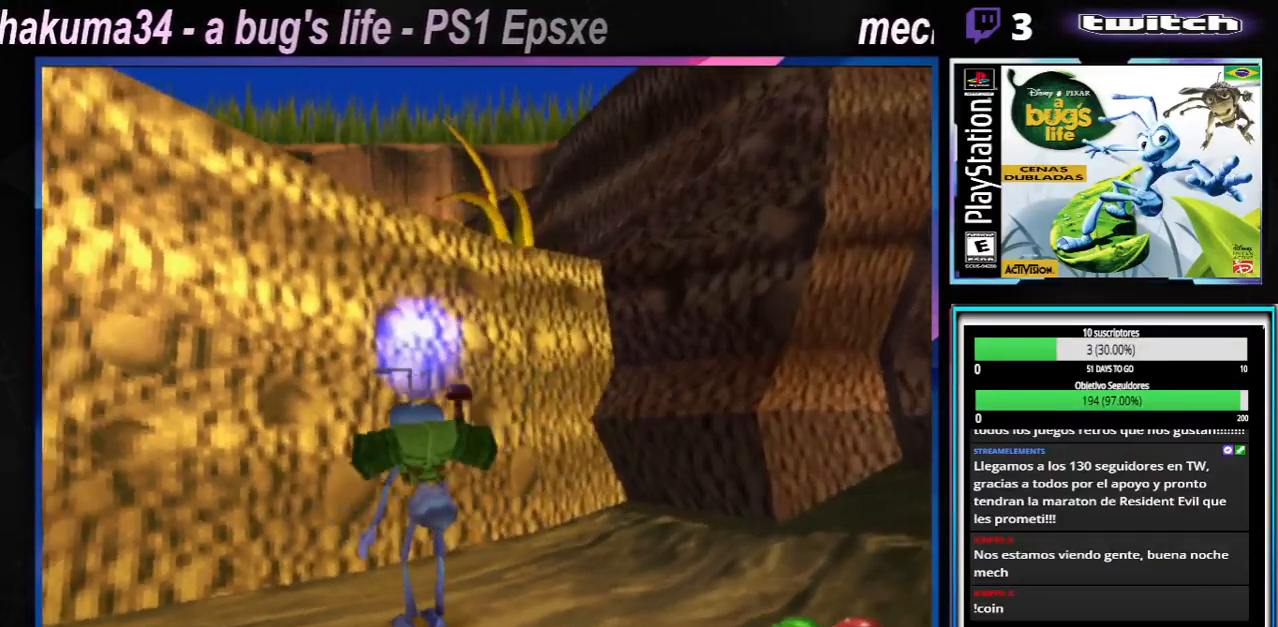
Gameplay with a controller (Xbox layout); each line is a JSON object with the inputs held at the frame after it. "button_events" lists button changes between this image and that frame as [ms after this image, input, new state], when the widget could be followed in between (sticks are given only as held states). Not read: L1 L3 R1 R3.
{"buttons": ["Y"], "left_stick": "center", "right_stick": "center", "button_events": [[484, "Y", "down"]]}
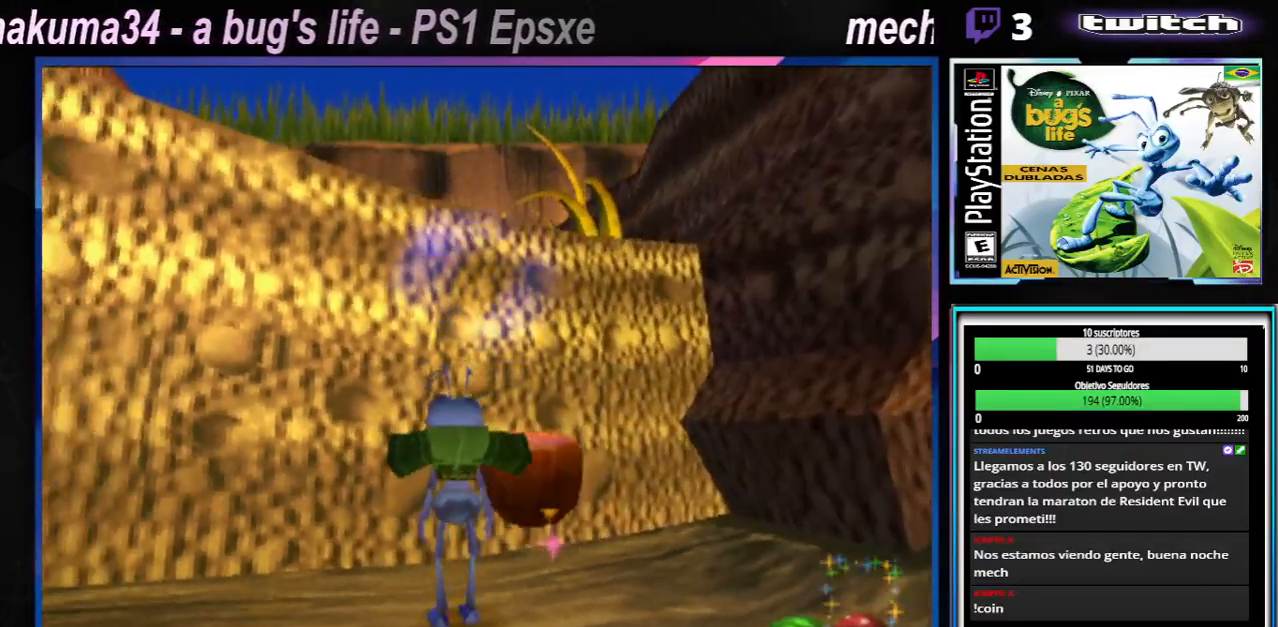
{"buttons": [], "left_stick": "right", "right_stick": "center", "button_events": [[167, "Y", "up"]]}
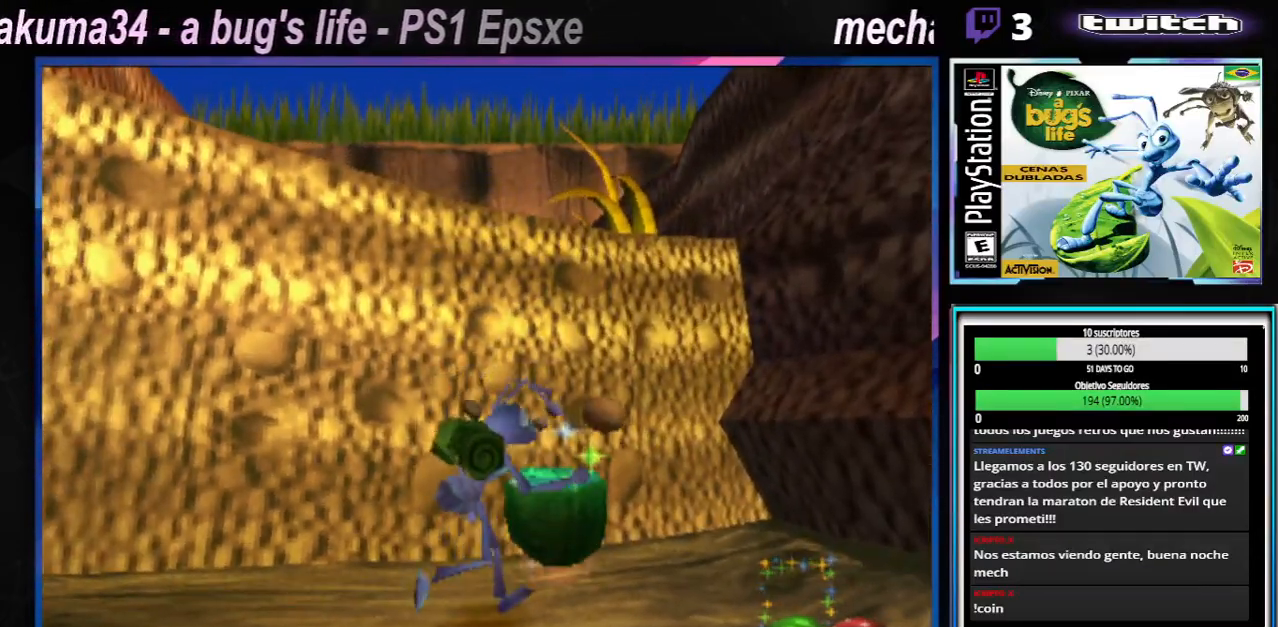
{"buttons": [], "left_stick": "center", "right_stick": "center", "button_events": []}
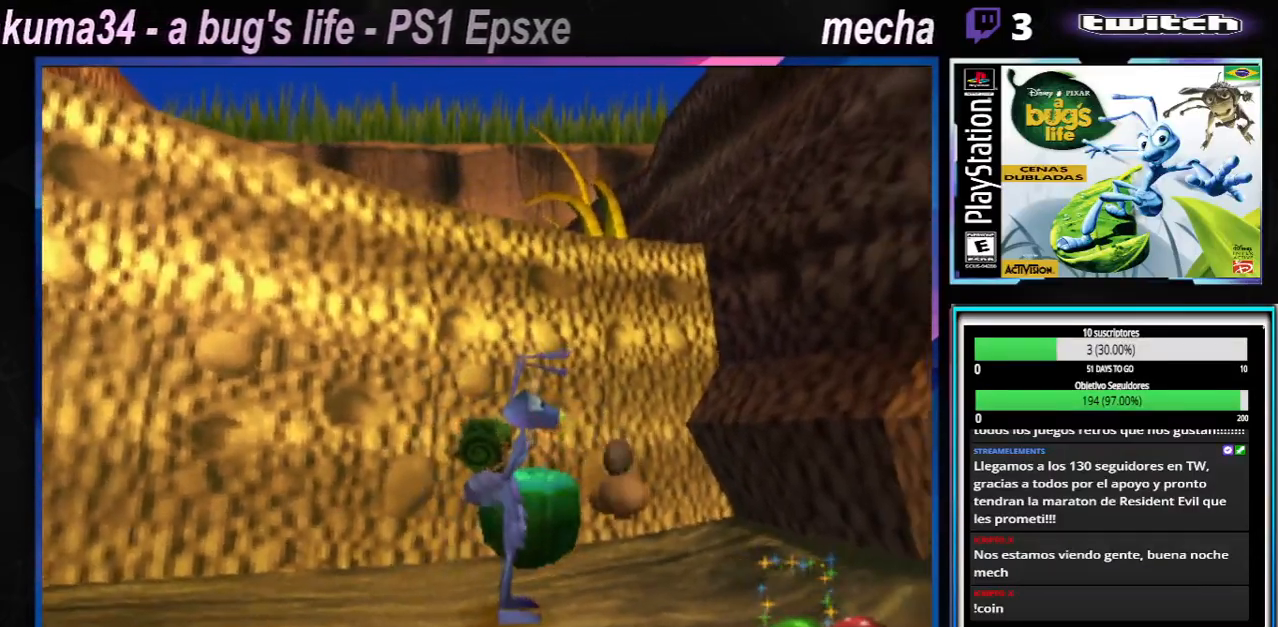
{"buttons": [], "left_stick": "center", "right_stick": "center", "button_events": [[167, "A", "down"], [267, "A", "up"]]}
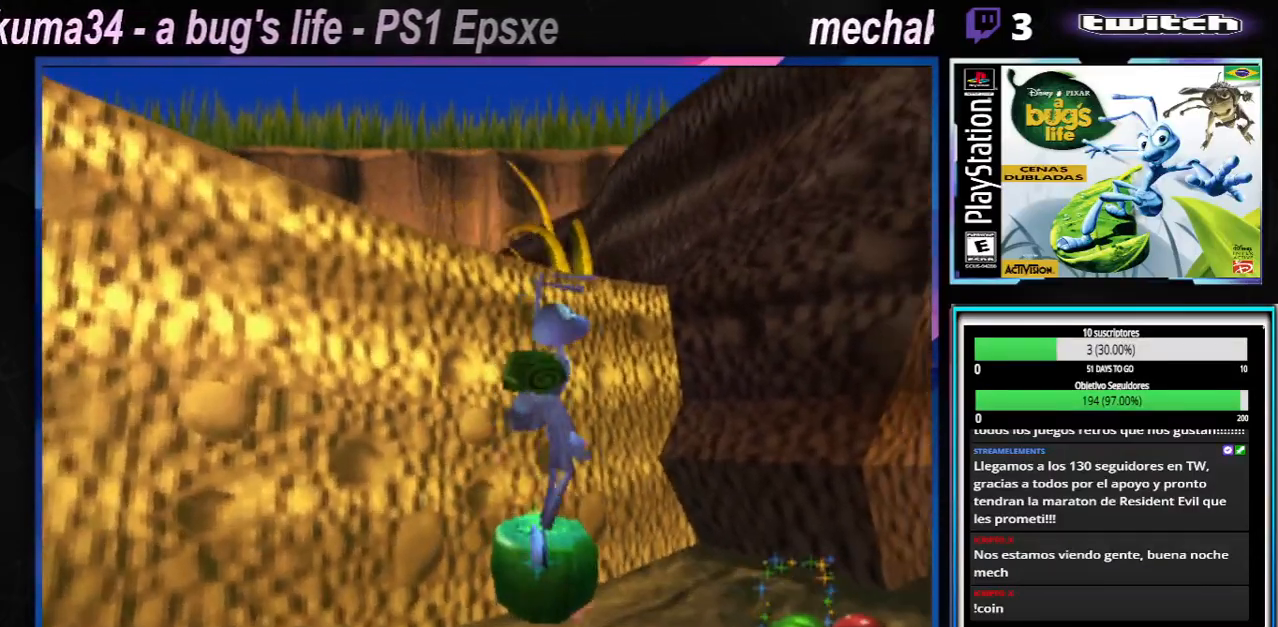
{"buttons": ["X"], "left_stick": "up-left", "right_stick": "center", "button_events": [[484, "X", "down"]]}
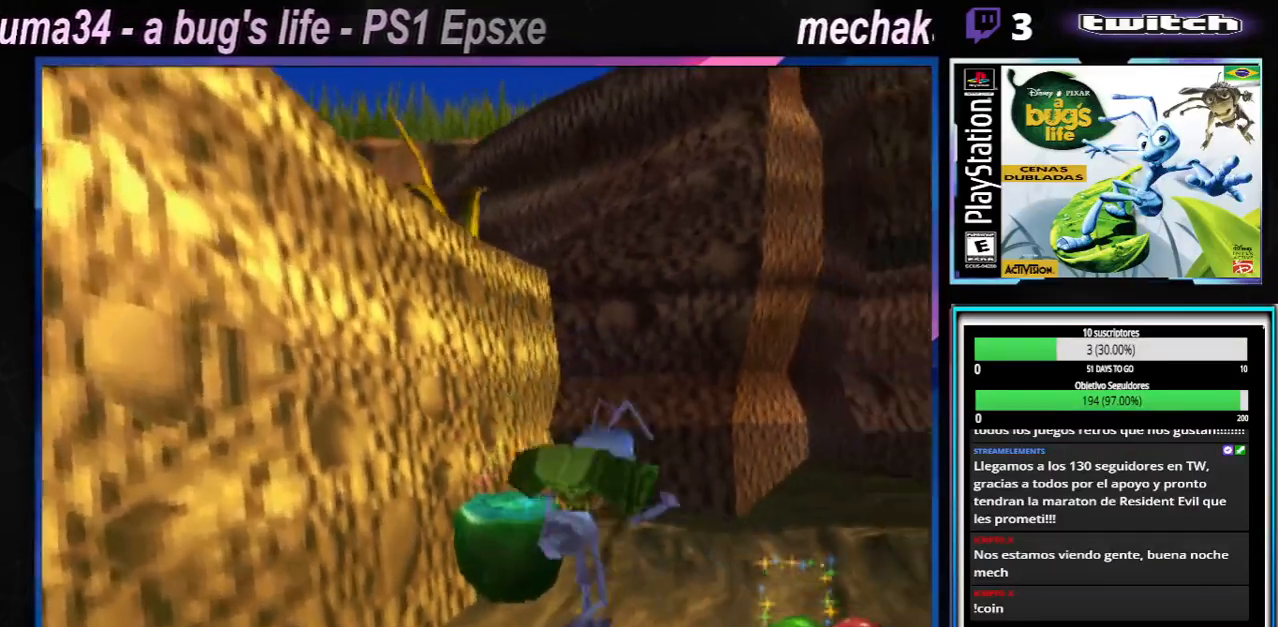
{"buttons": [], "left_stick": "center", "right_stick": "center", "button_events": [[34, "X", "up"], [100, "X", "down"], [167, "X", "up"]]}
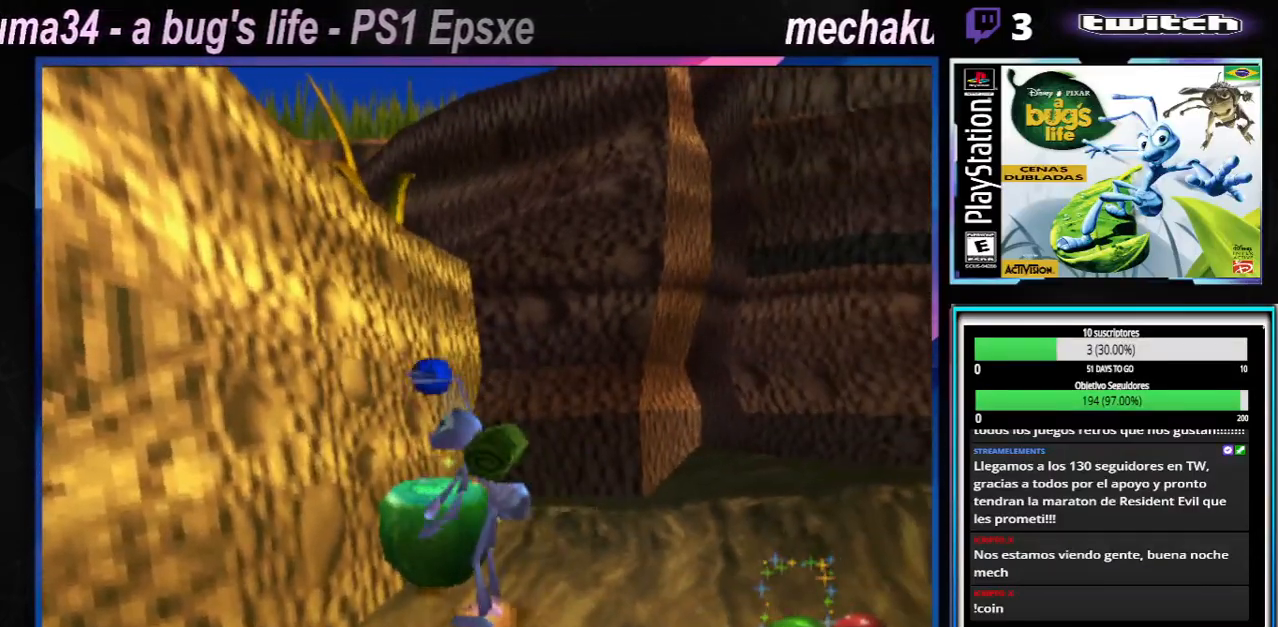
{"buttons": [], "left_stick": "center", "right_stick": "center", "button_events": [[167, "X", "down"], [334, "X", "up"]]}
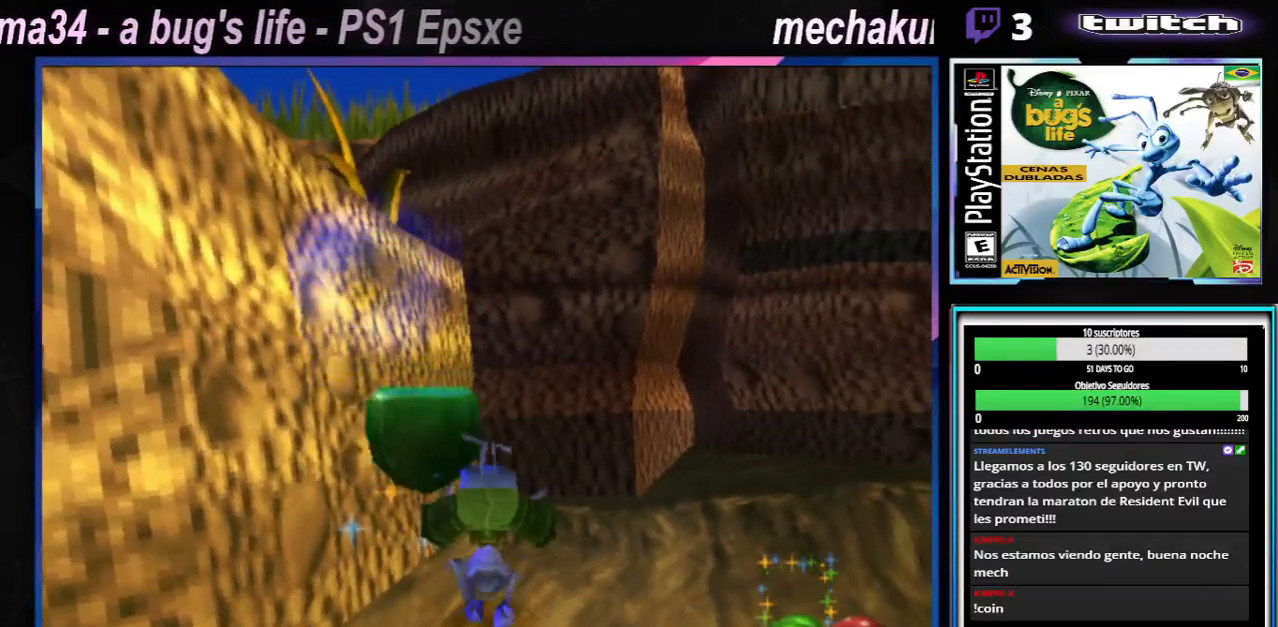
{"buttons": [], "left_stick": "center", "right_stick": "center", "button_events": [[201, "A", "down"], [334, "A", "up"]]}
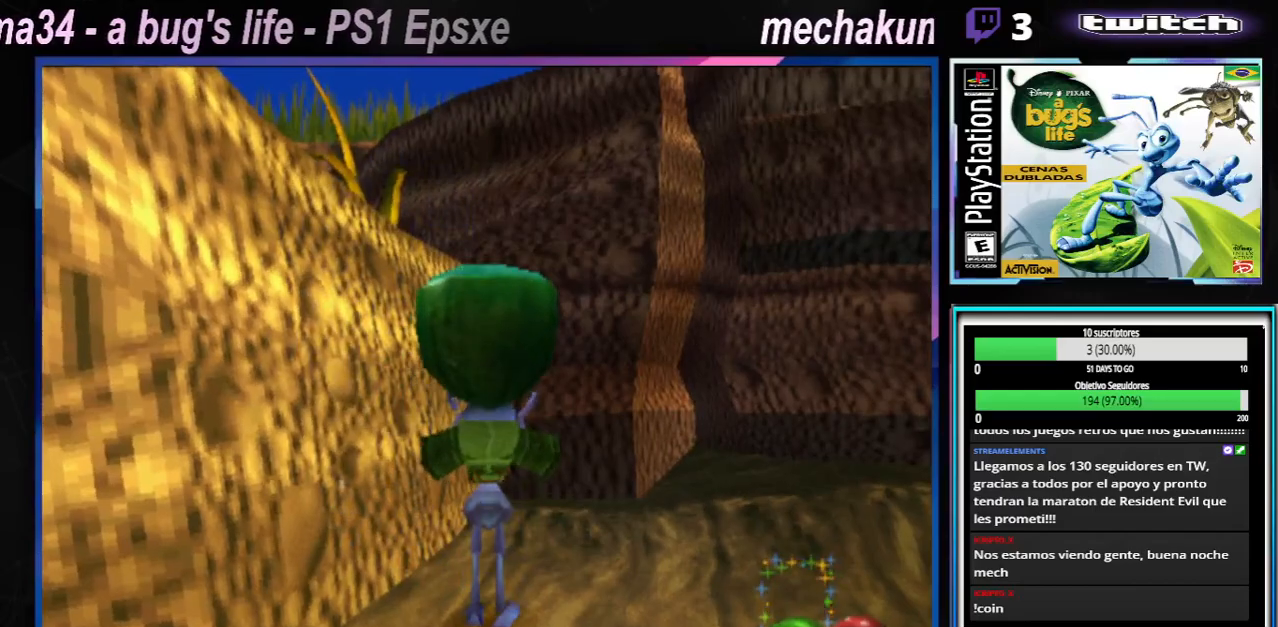
{"buttons": [], "left_stick": "center", "right_stick": "center", "button_events": [[117, "A", "down"], [250, "A", "up"]]}
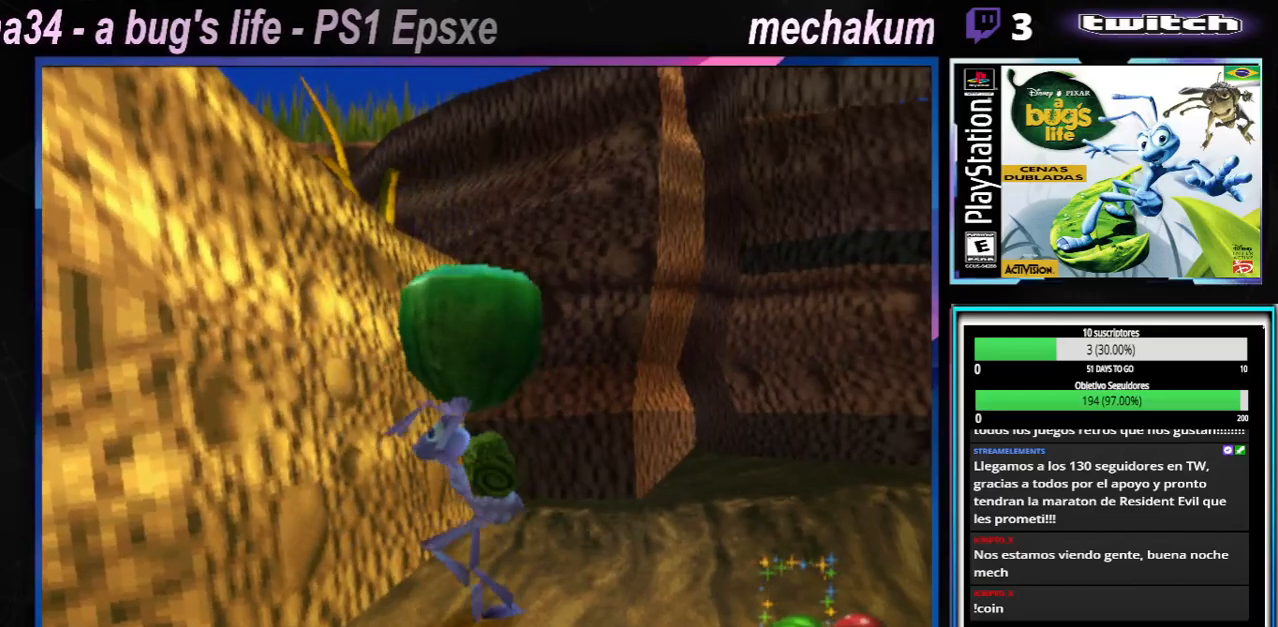
{"buttons": ["X"], "left_stick": "center", "right_stick": "center", "button_events": [[50, "A", "down"], [183, "A", "up"], [500, "X", "down"]]}
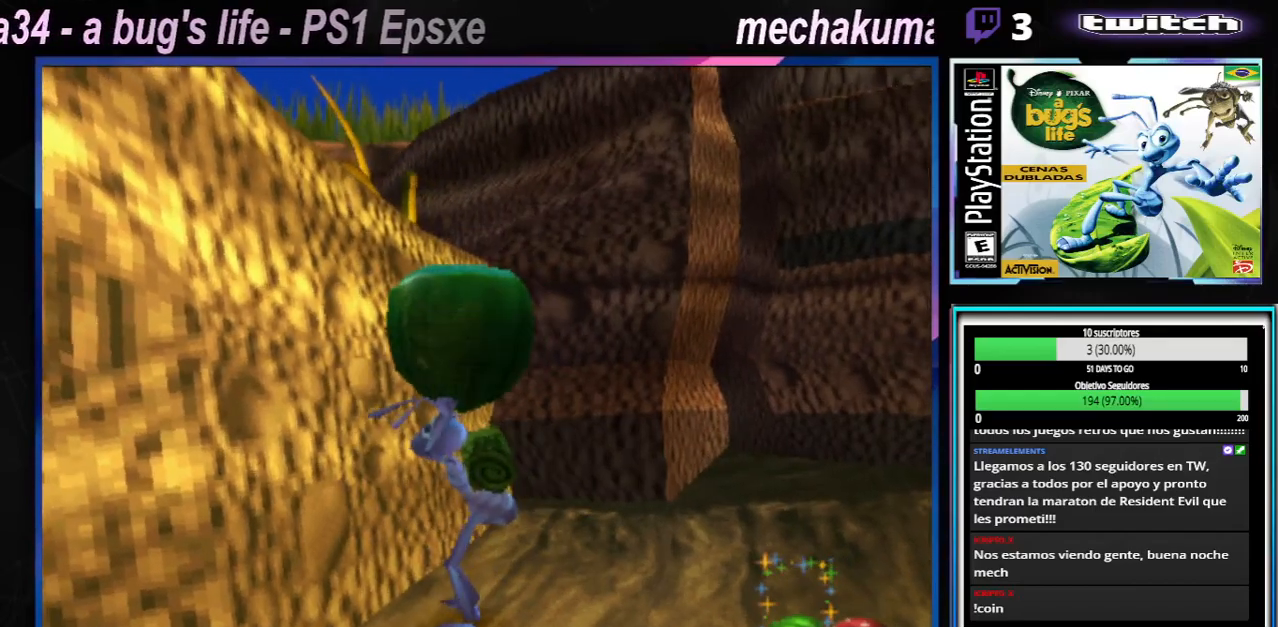
{"buttons": [], "left_stick": "center", "right_stick": "center", "button_events": [[167, "X", "up"]]}
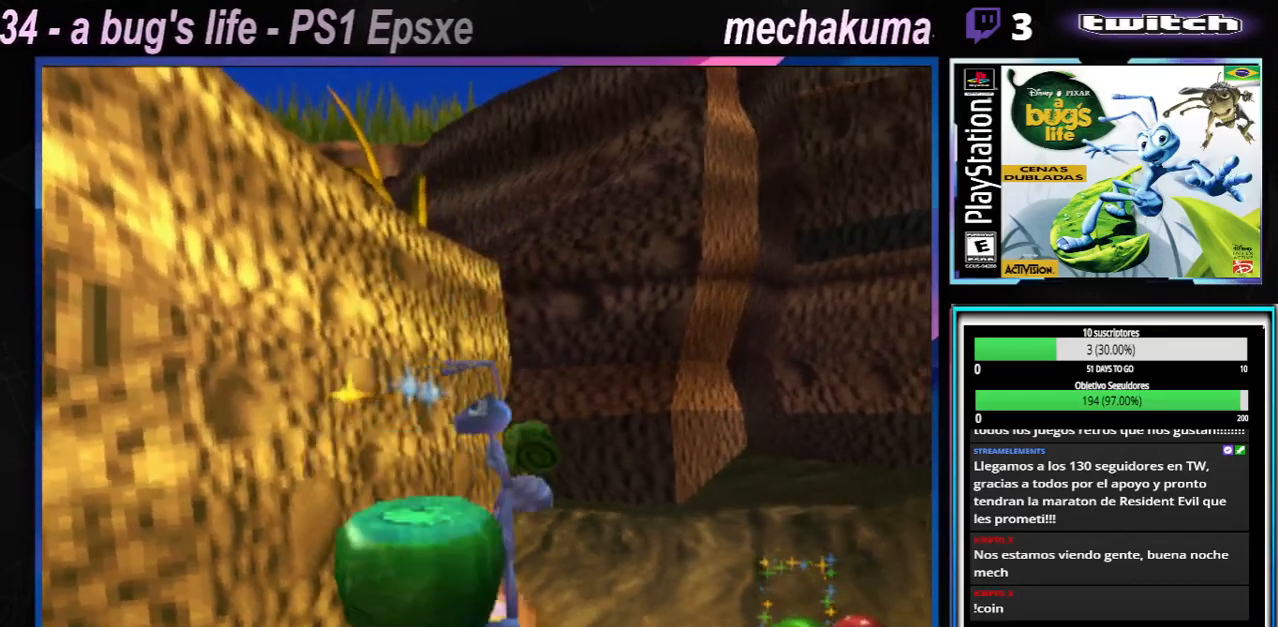
{"buttons": [], "left_stick": "center", "right_stick": "center", "button_events": [[216, "Y", "down"], [367, "Y", "up"]]}
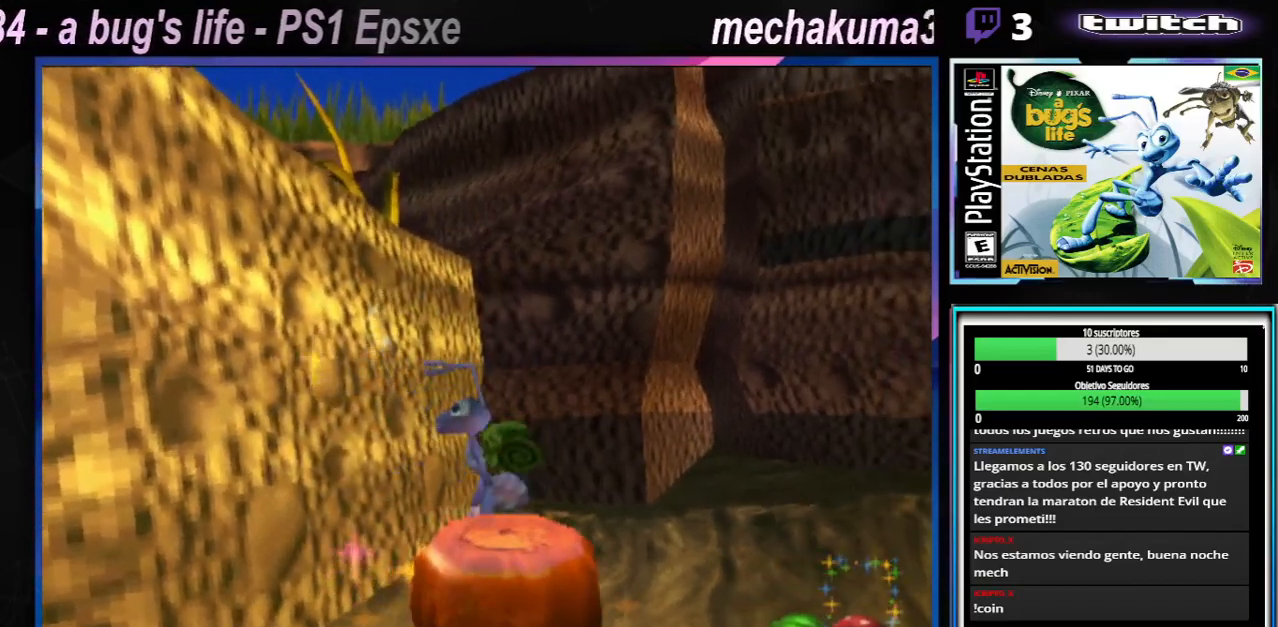
{"buttons": ["A"], "left_stick": "center", "right_stick": "center", "button_events": [[484, "A", "down"]]}
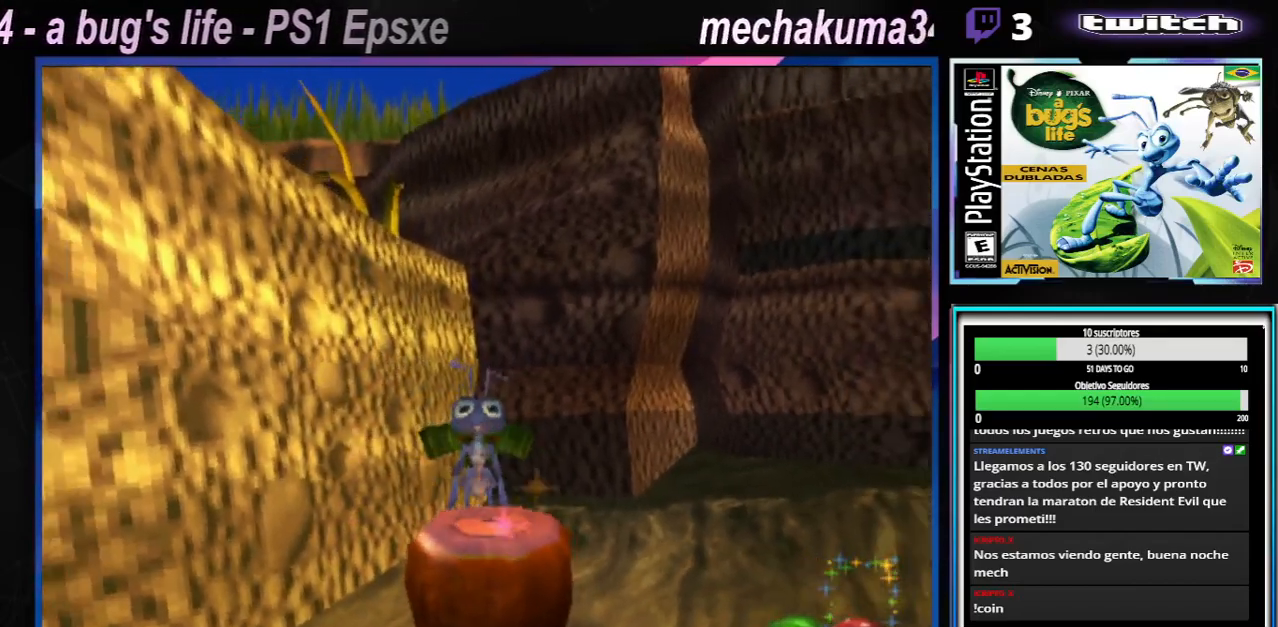
{"buttons": [], "left_stick": "center", "right_stick": "center", "button_events": [[100, "A", "up"]]}